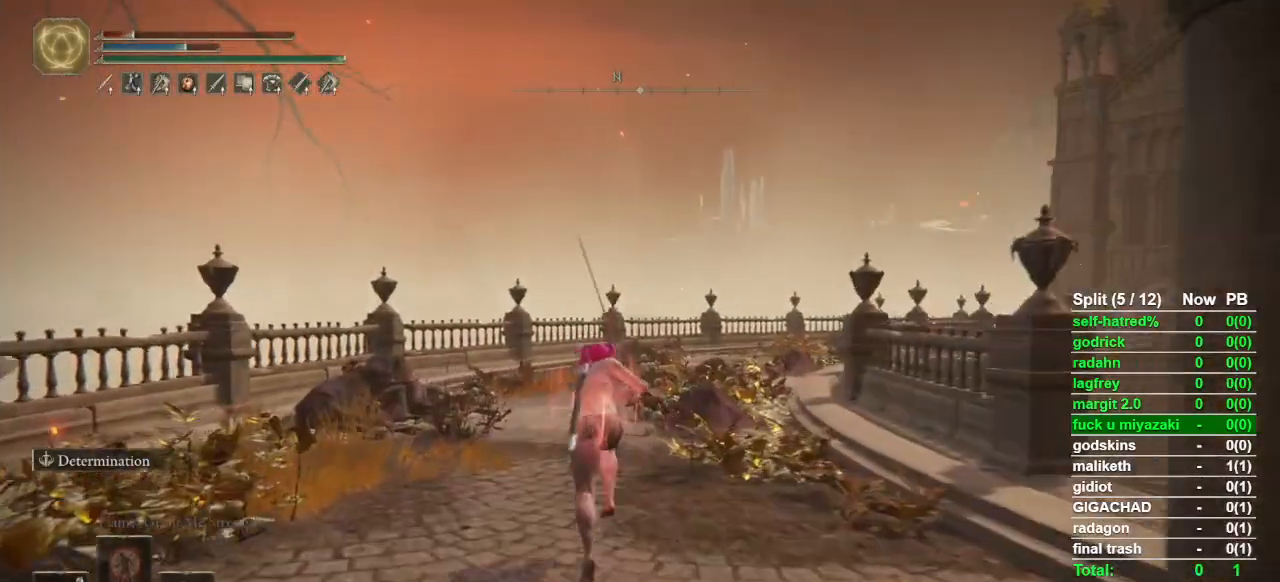
Gameplay with a controller (PlayStation layout); each line is a JSON object with the inputs held at the frame after it. "events" lists button and stick changes between this image and that frame as [ms after this image, input, new state], when the widget could be followed in between. Not read: TOUCHPAD.
{"buttons": ["CIRCLE"], "left_stick": "up", "right_stick": "down-right", "events": []}
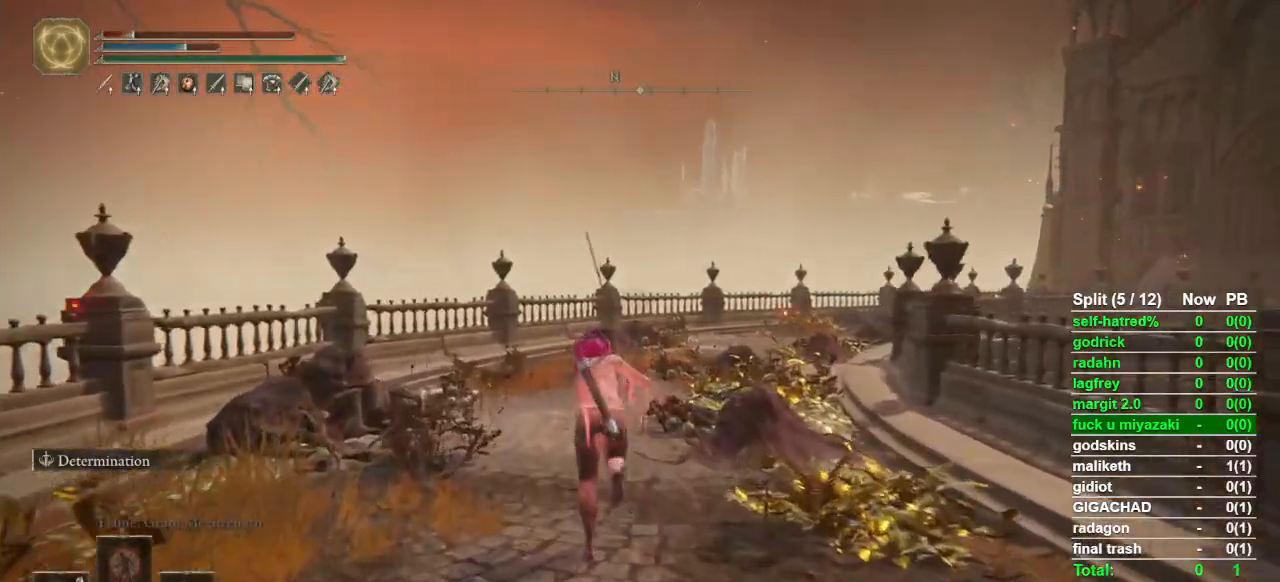
{"buttons": ["CIRCLE"], "left_stick": "up", "right_stick": "down-right", "events": []}
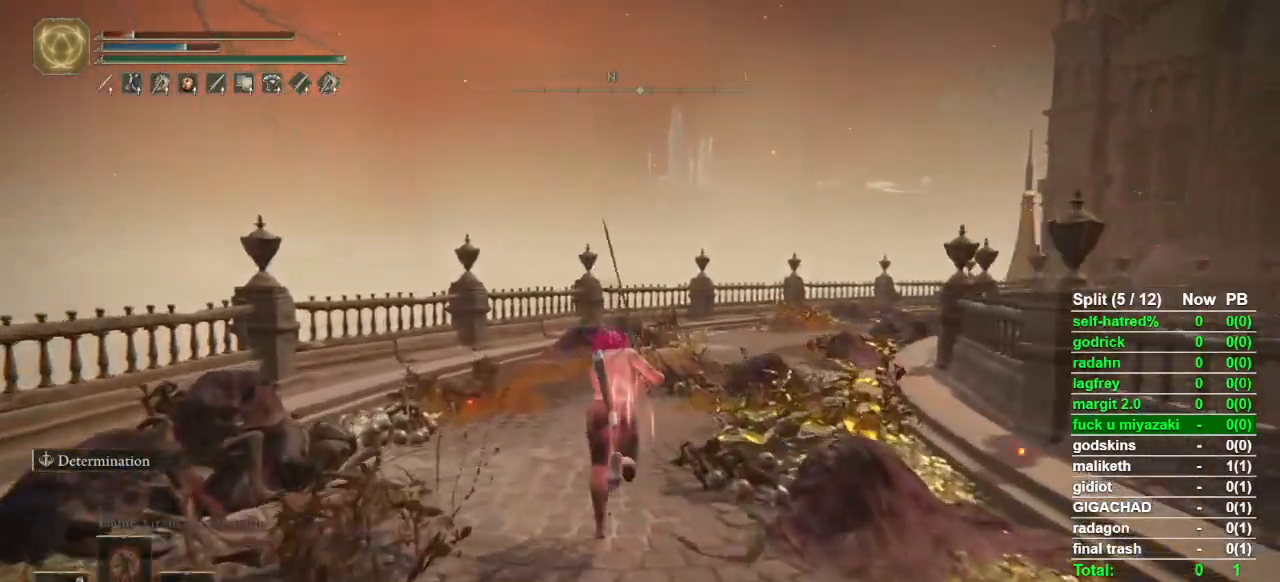
{"buttons": ["CIRCLE"], "left_stick": "up", "right_stick": "down-right", "events": []}
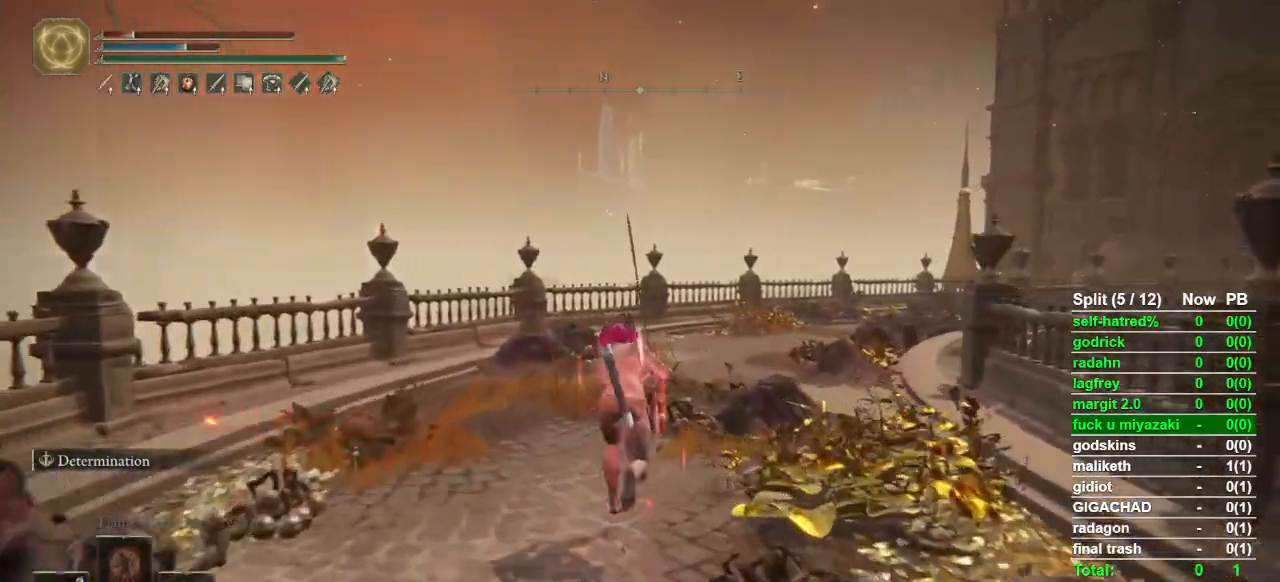
{"buttons": ["CIRCLE"], "left_stick": "up", "right_stick": "down-right", "events": []}
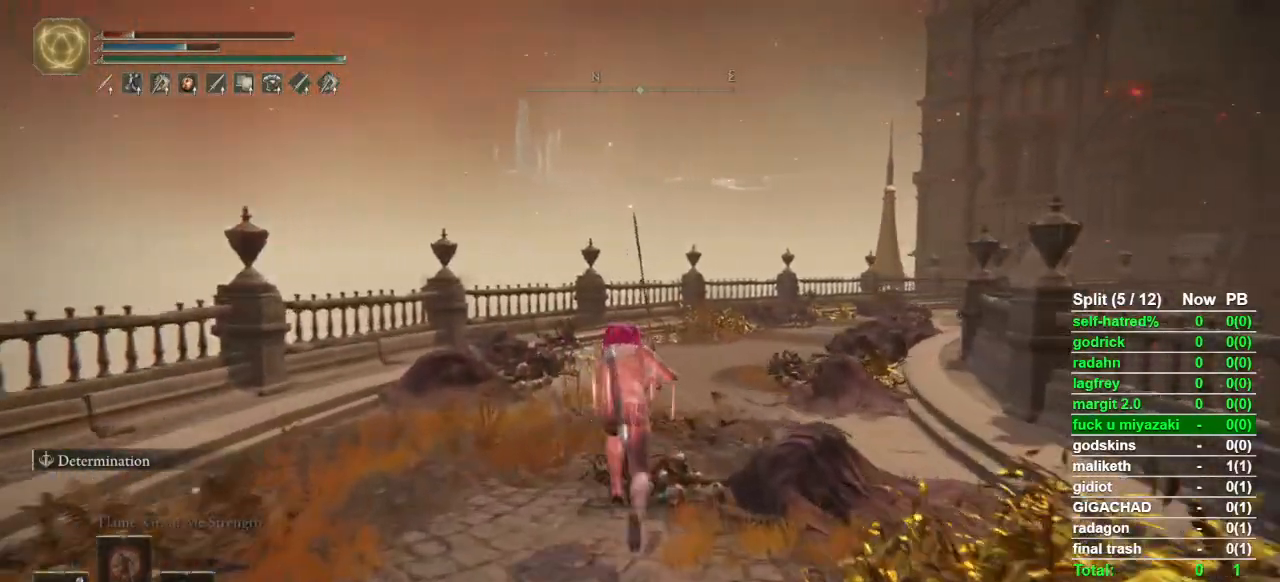
{"buttons": ["CIRCLE"], "left_stick": "up", "right_stick": "down-right", "events": []}
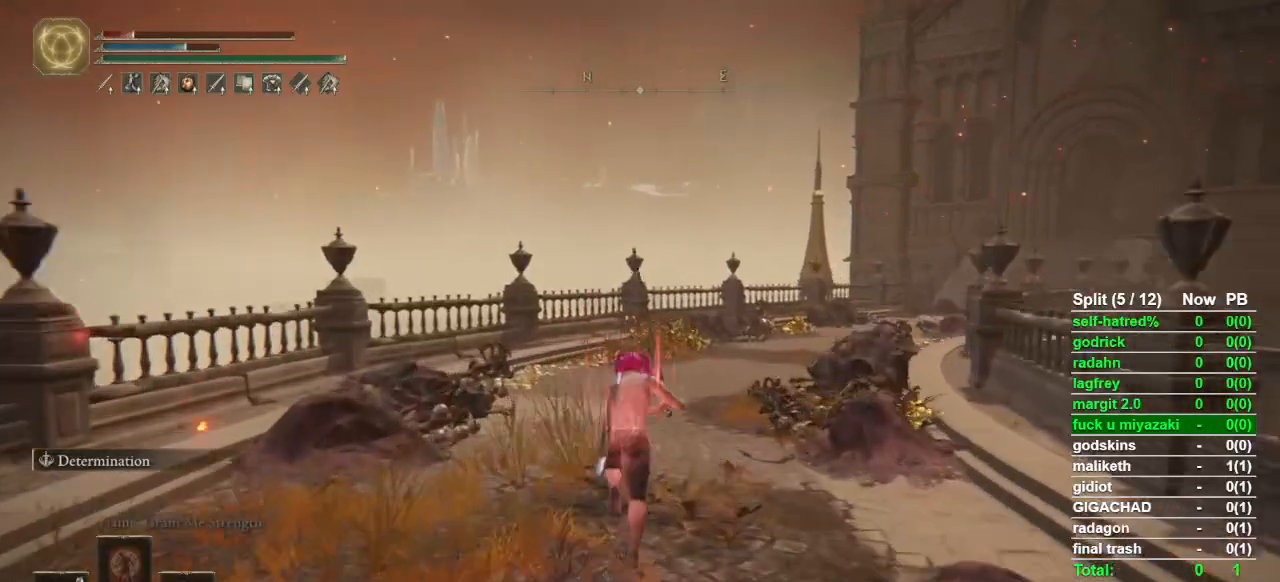
{"buttons": ["CIRCLE"], "left_stick": "up", "right_stick": "down-right", "events": []}
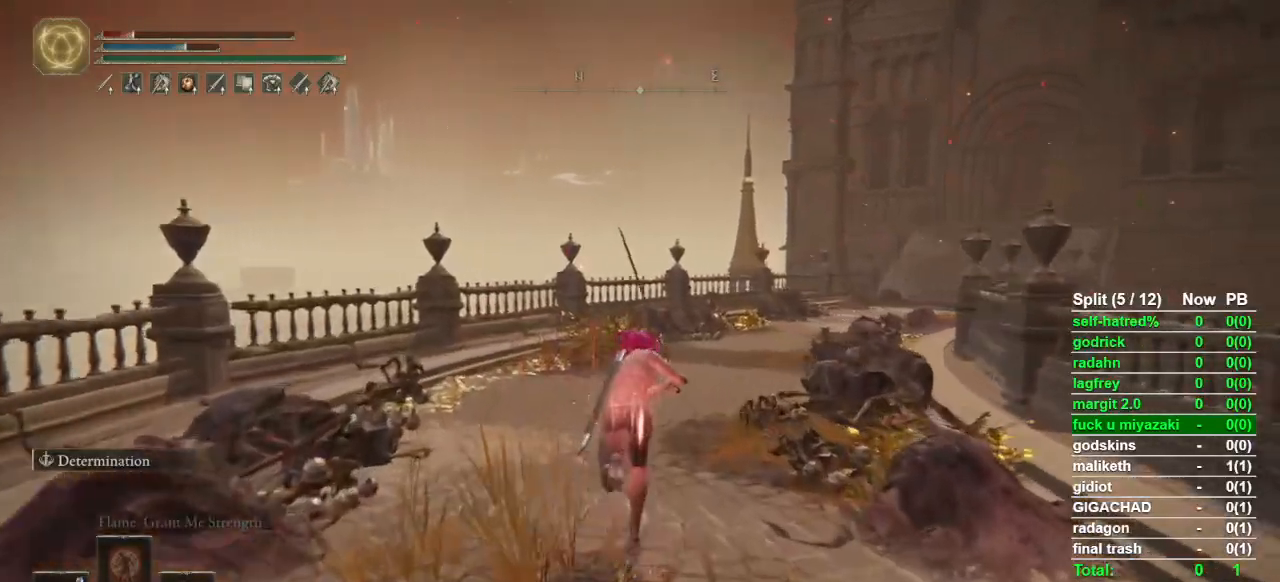
{"buttons": ["CIRCLE"], "left_stick": "up", "right_stick": "down-right", "events": []}
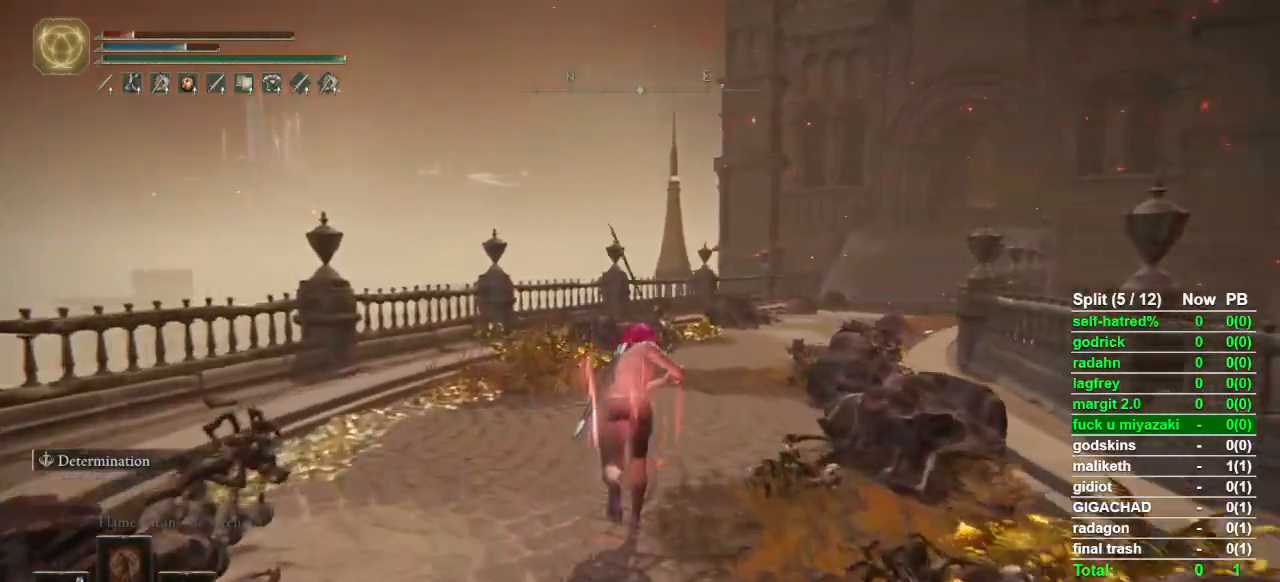
{"buttons": ["CIRCLE"], "left_stick": "up", "right_stick": "down-right", "events": []}